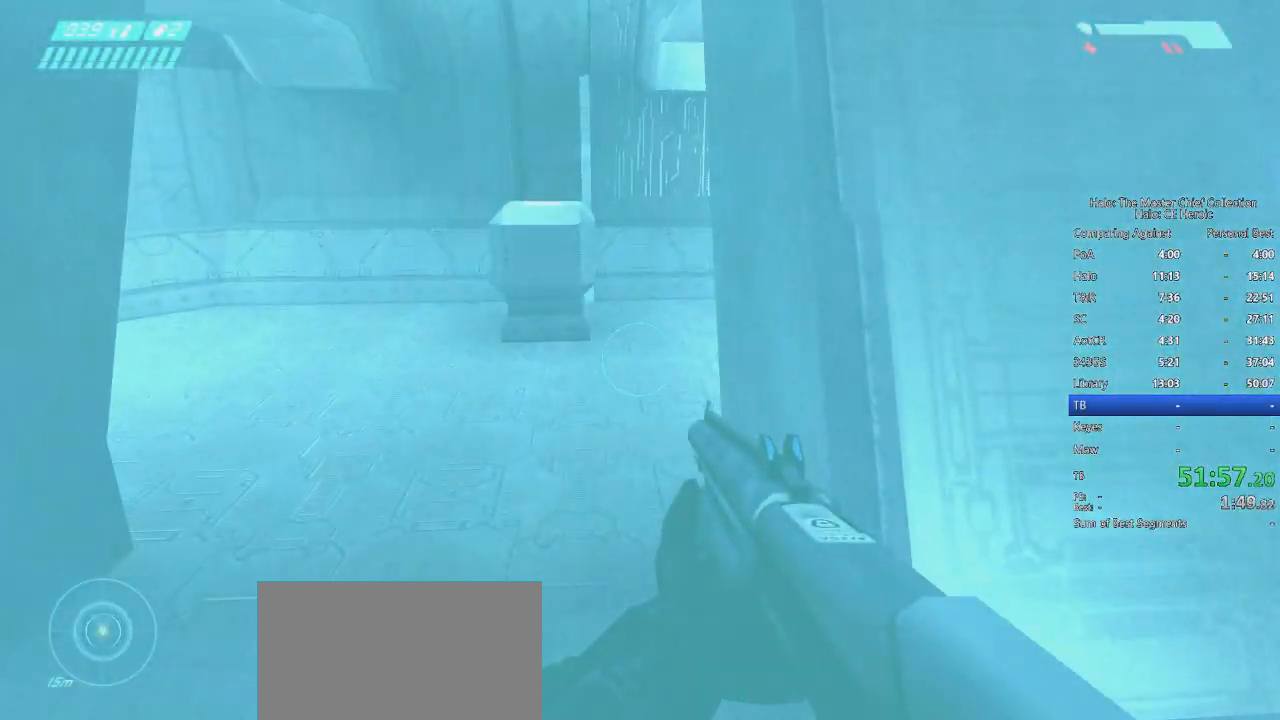
Gameplay with keyboard and mouse; each line is a JSON object with the keys and mouse buttons held at the frame after it. "events" lists presses ("down") and releases ("up") of "a", "alt", "c", "caps_lock", "ctrl", "d", "e", "escape", "f", "g", "q", "r", "s", "shift", "space", "tab", "v", "w", "x", "z", "mouse_left", "mouse_right", "mouse_mb4" and "mouse_mb5" between this image and that frame as [ms after this image, input, new state], when the widget could be followed in between. "mouse_left", "mouse_right", "mouse_mb4", "mouse_mb5" = the "left", "right", "mb4", "mb5" buttons of the "mouse" list. No other keys are recorded. Not read: mouse_move.
{"keys": ["w"], "mouse": [], "events": []}
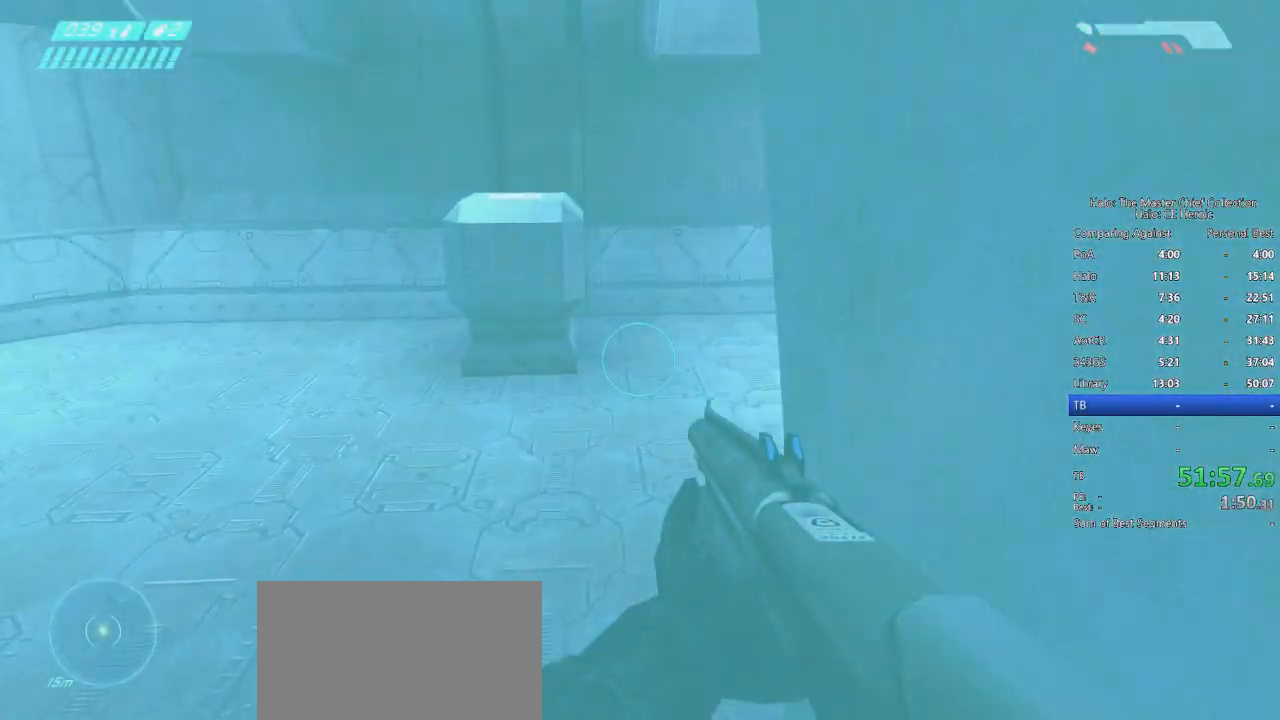
{"keys": ["w"], "mouse": [], "events": []}
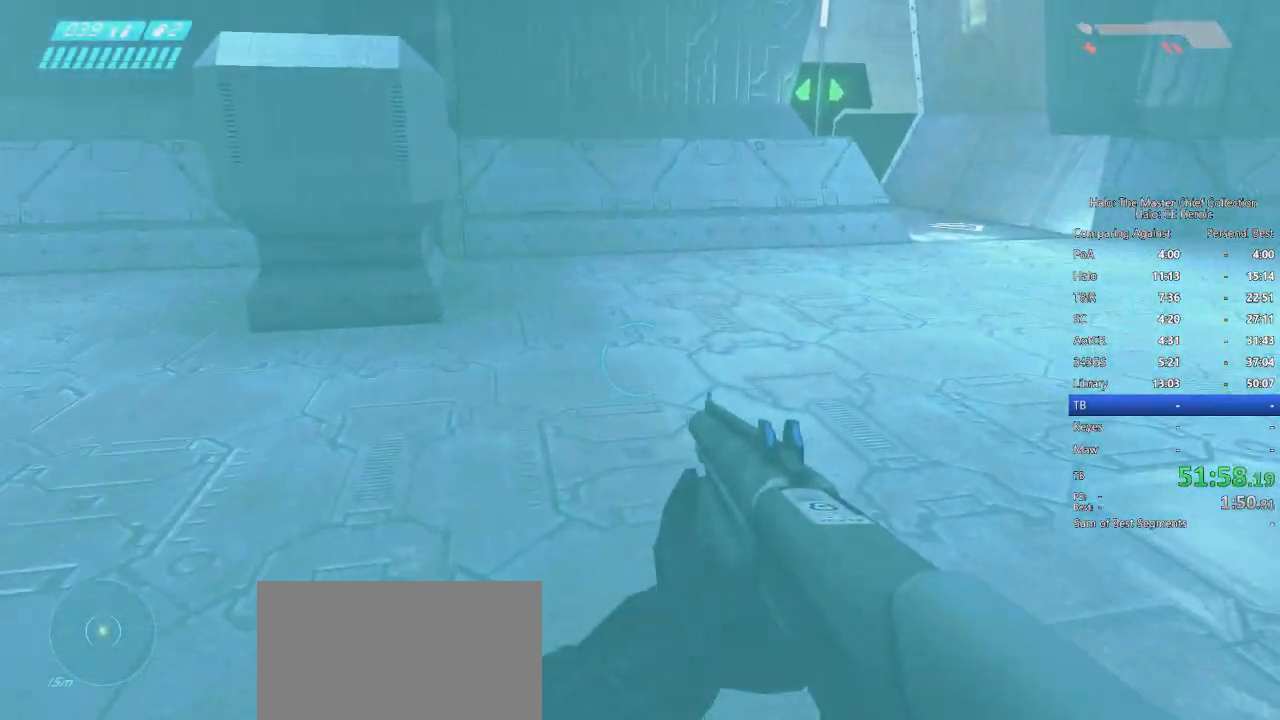
{"keys": ["w"], "mouse": [], "events": []}
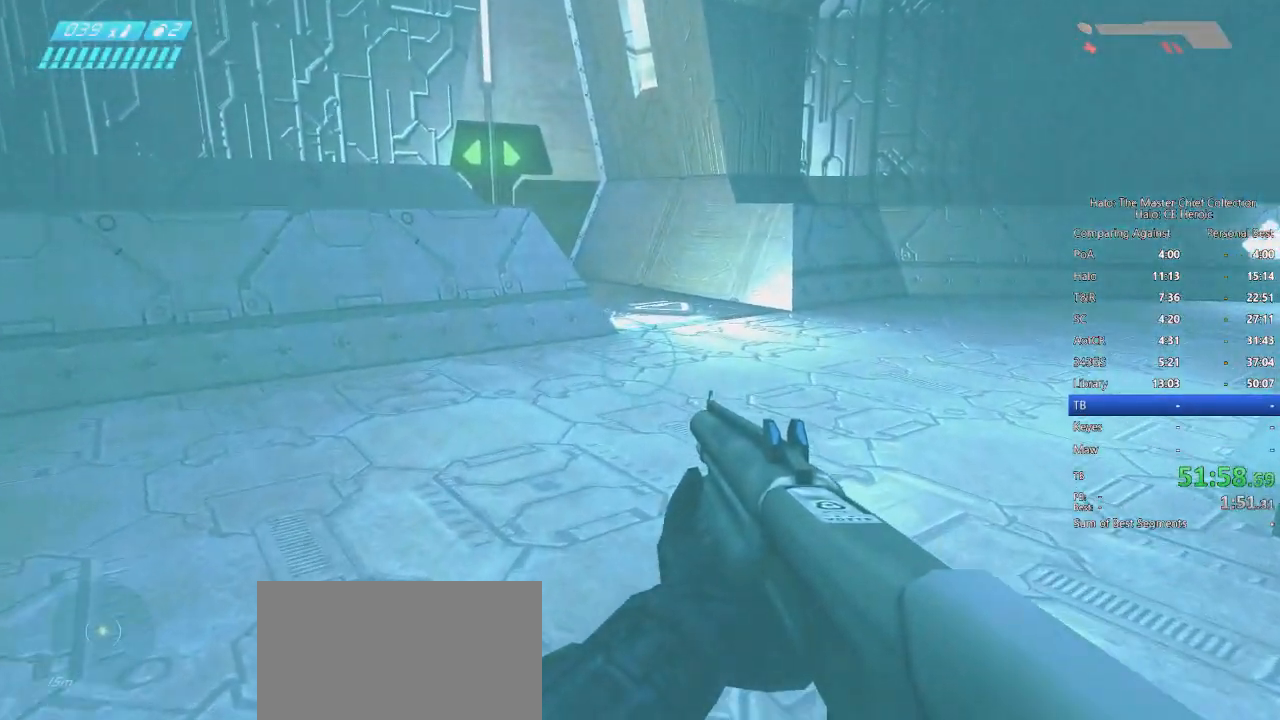
{"keys": ["w"], "mouse": [], "events": []}
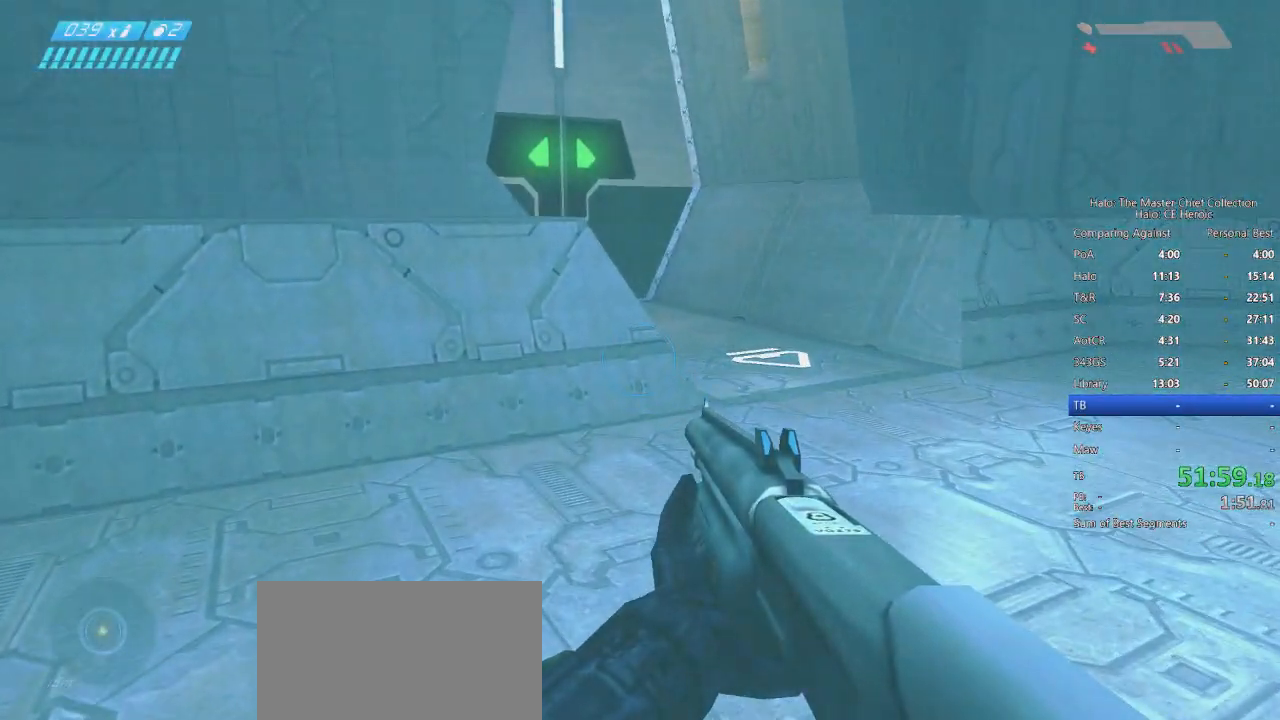
{"keys": ["space", "w"], "mouse": [], "events": [[333, "space", "down"]]}
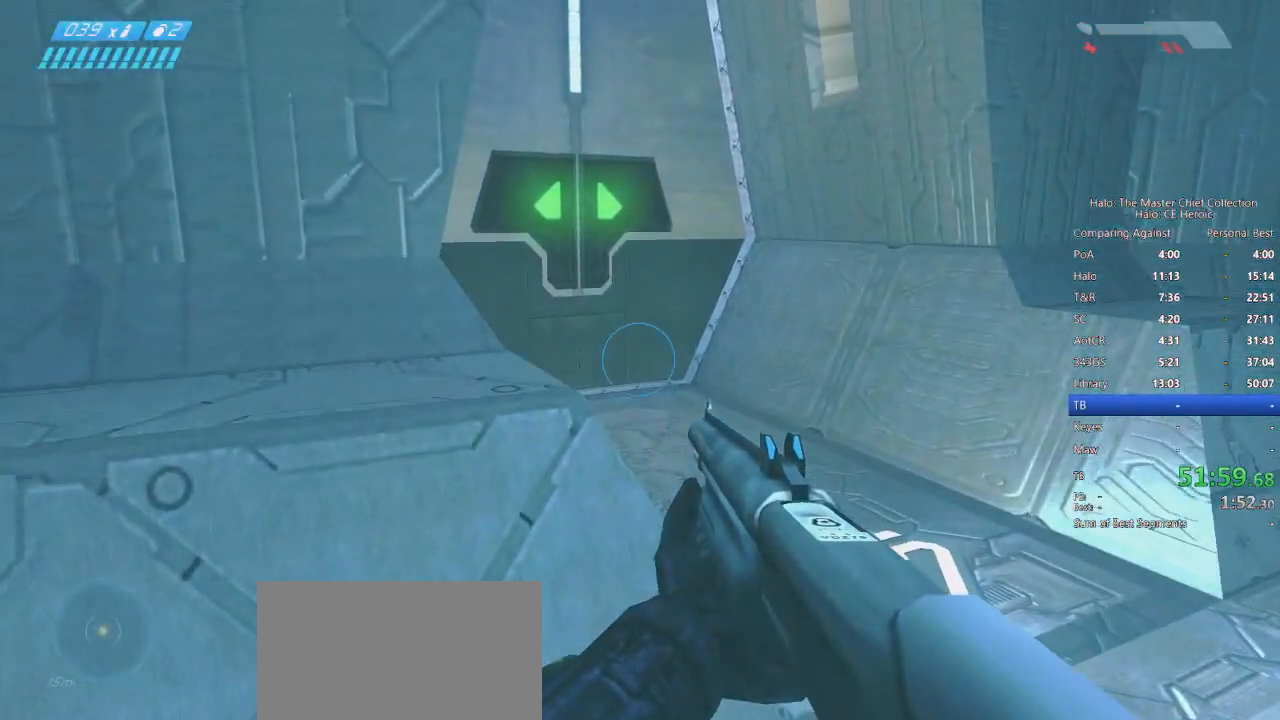
{"keys": ["space", "w"], "mouse": [], "events": []}
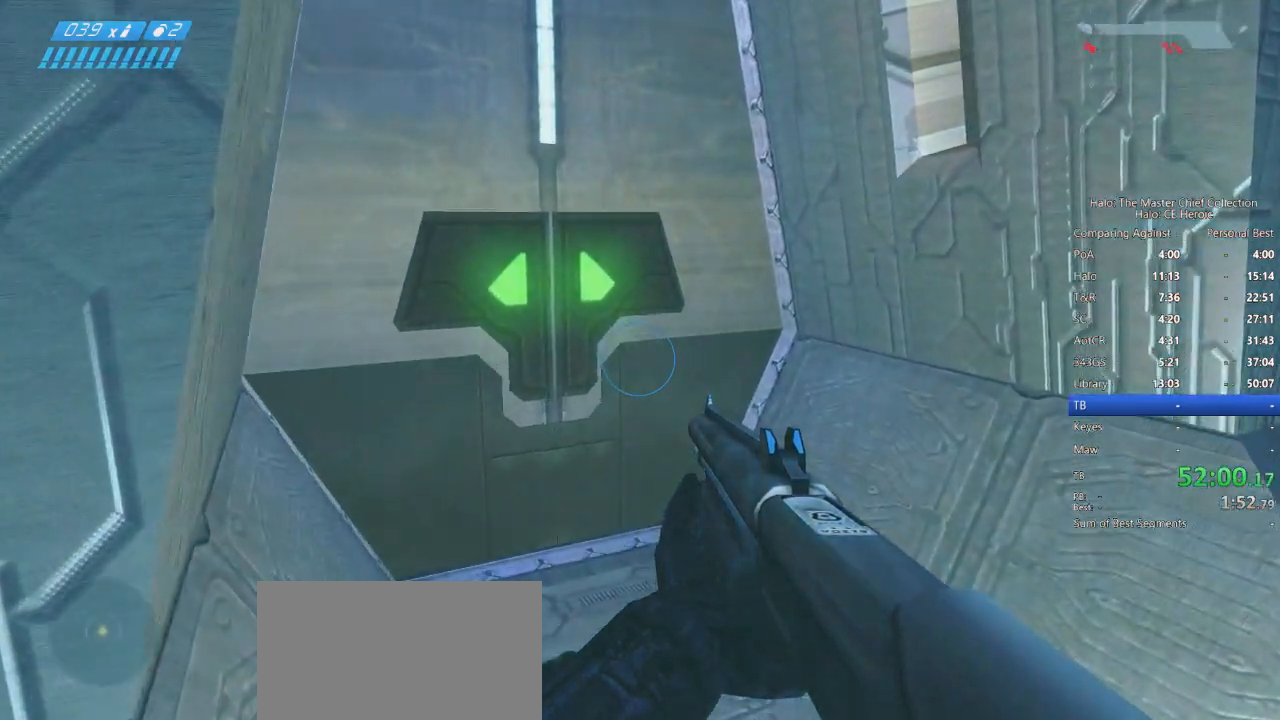
{"keys": ["w"], "mouse": [], "events": [[367, "space", "up"]]}
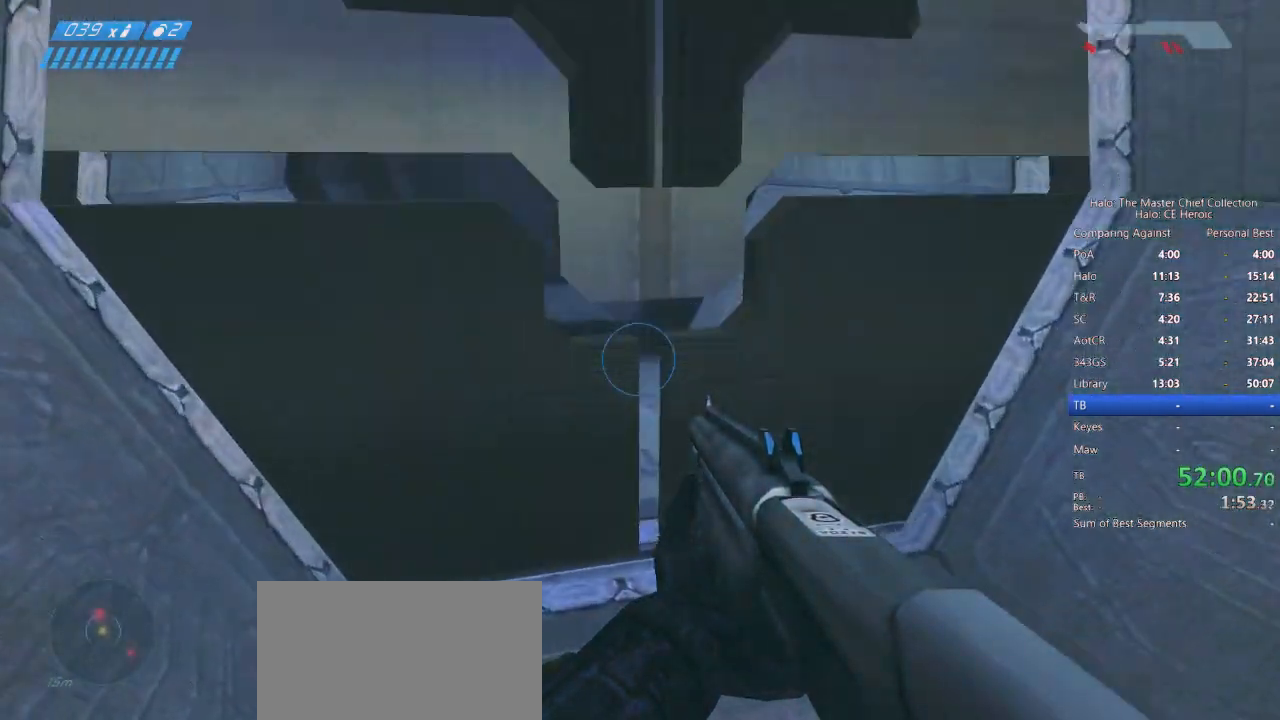
{"keys": ["w"], "mouse": [], "events": []}
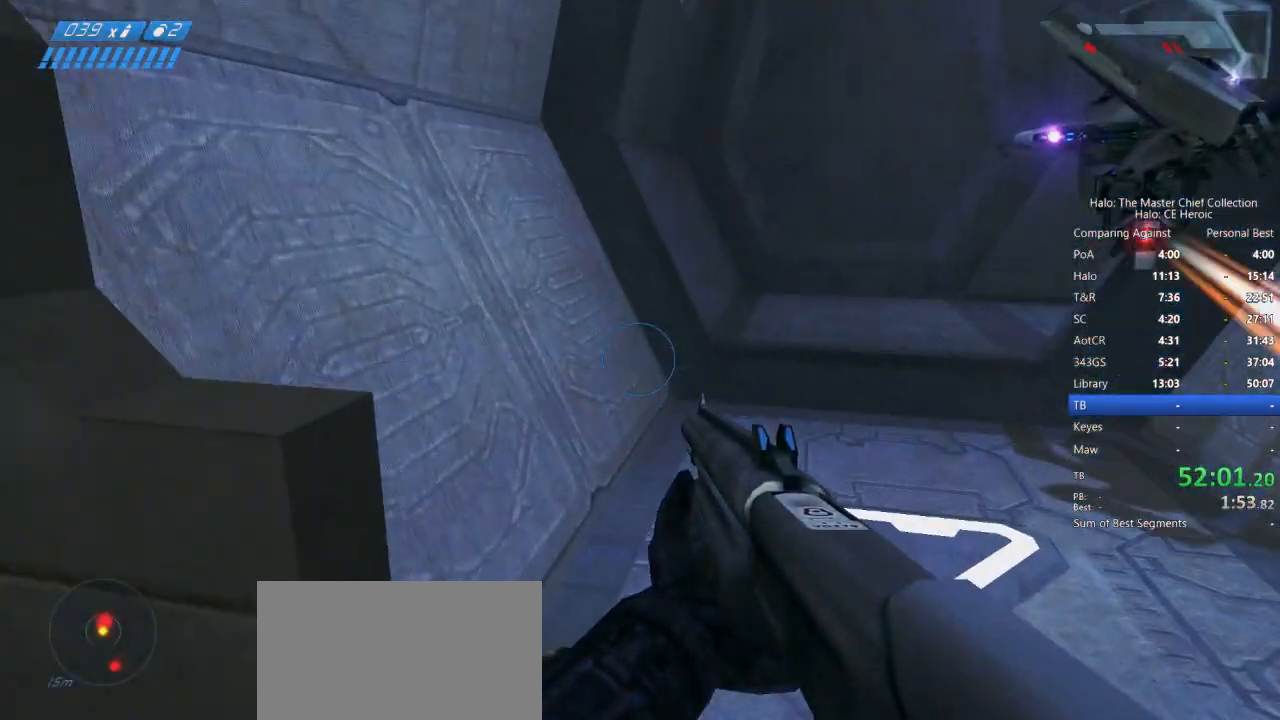
{"keys": ["w"], "mouse": [], "events": []}
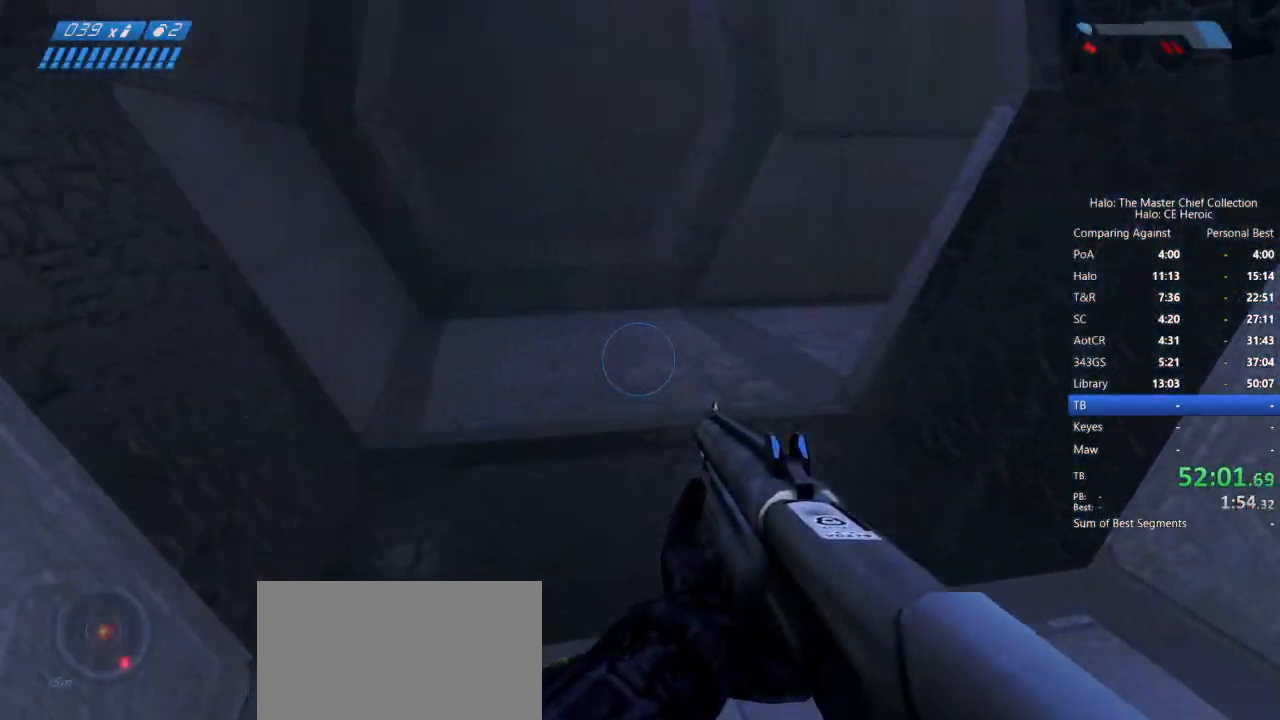
{"keys": ["w"], "mouse": [], "events": []}
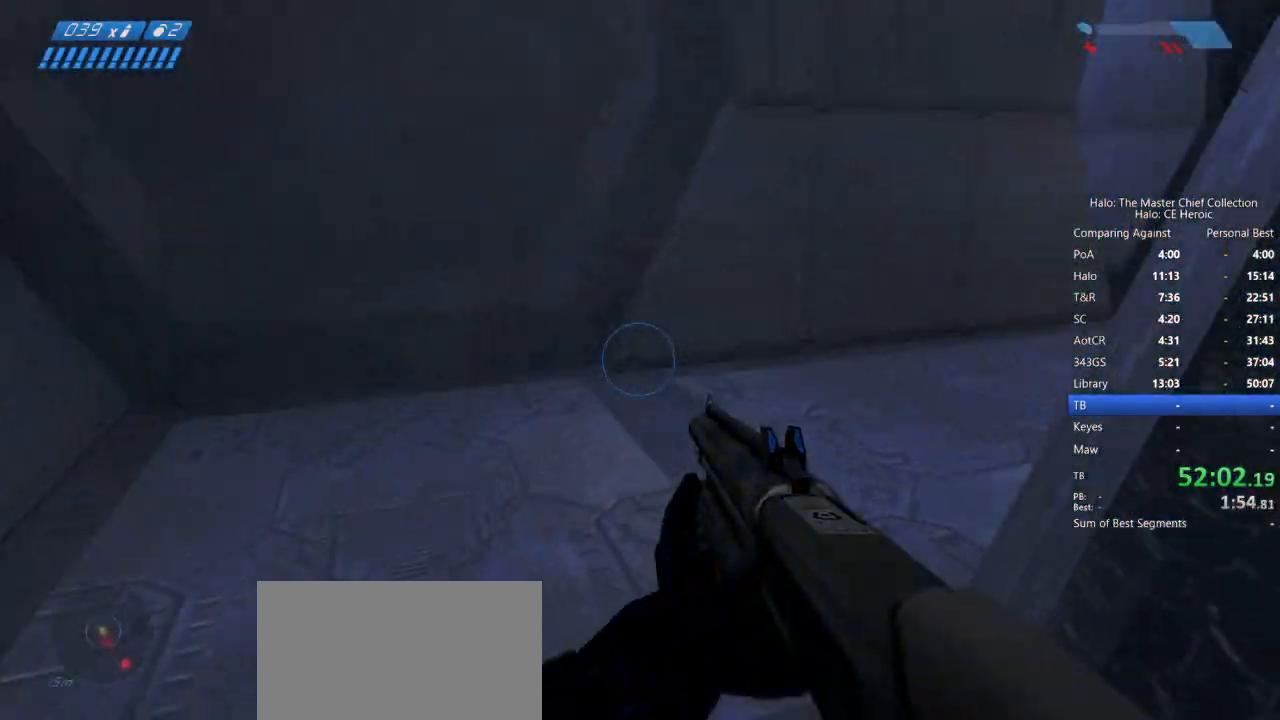
{"keys": ["w"], "mouse": [], "events": []}
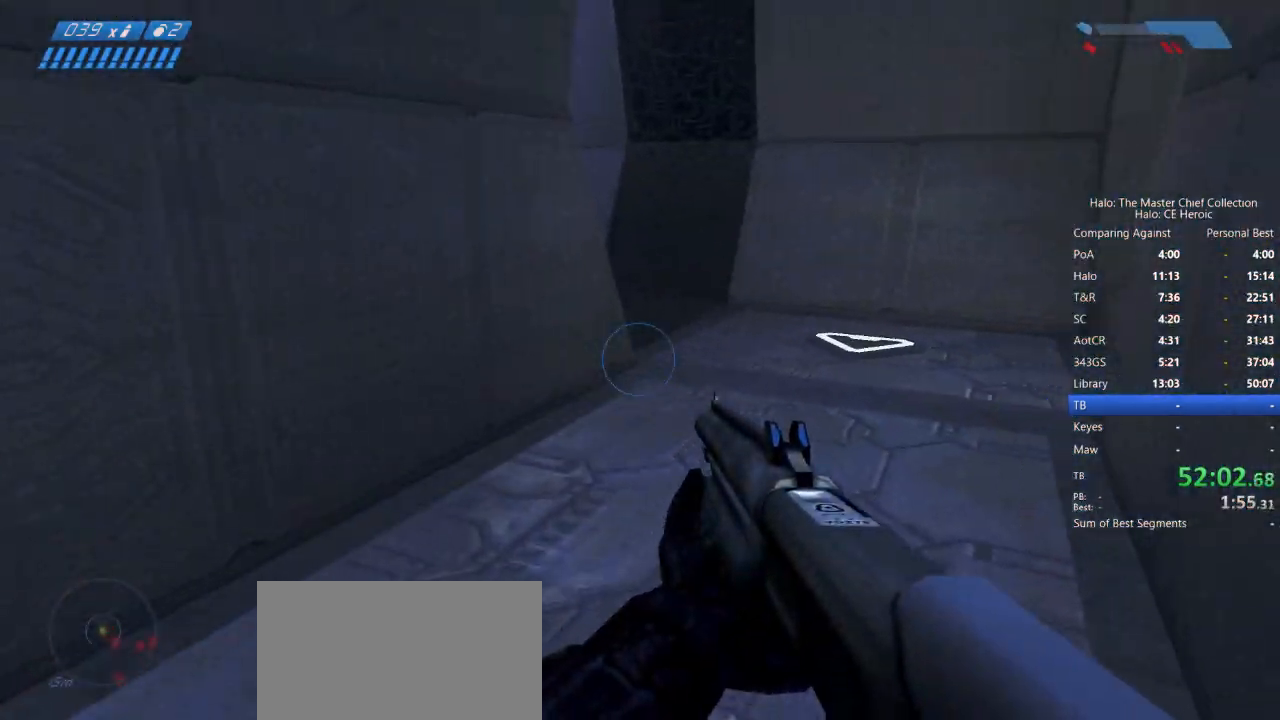
{"keys": ["w"], "mouse": [], "events": []}
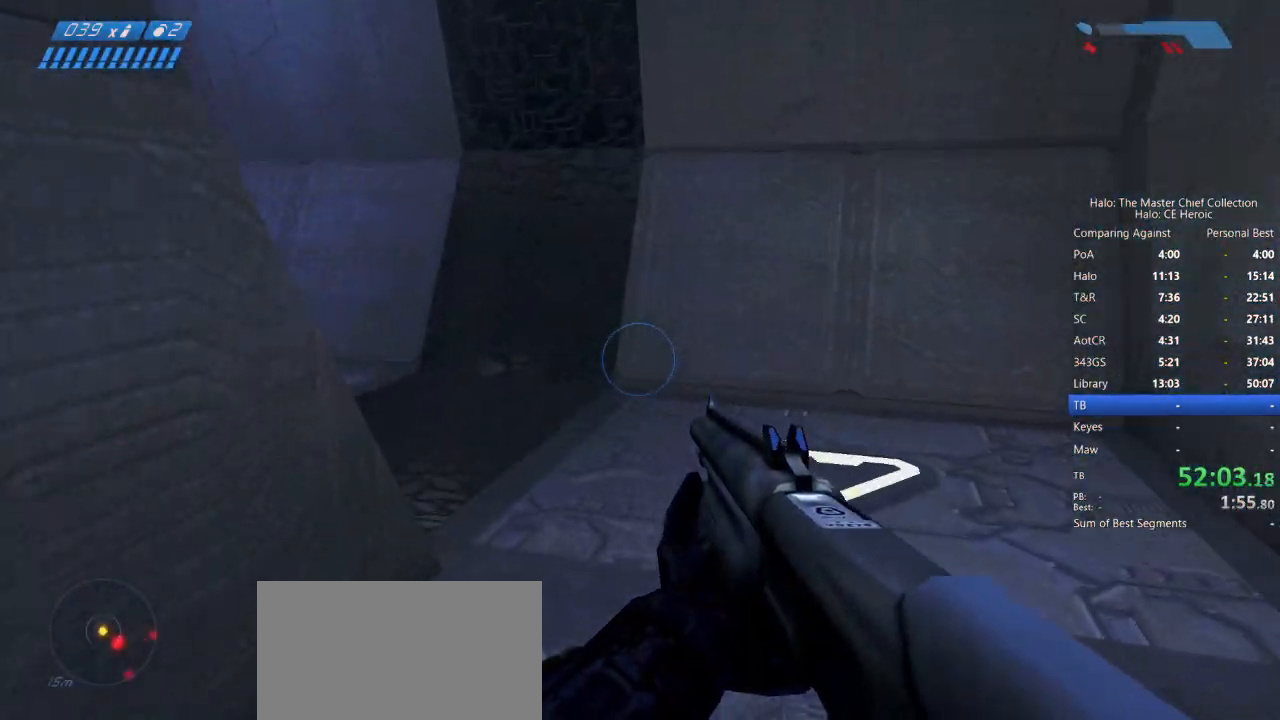
{"keys": ["w"], "mouse": [], "events": [[50, "g", "down"], [83, "g", "up"]]}
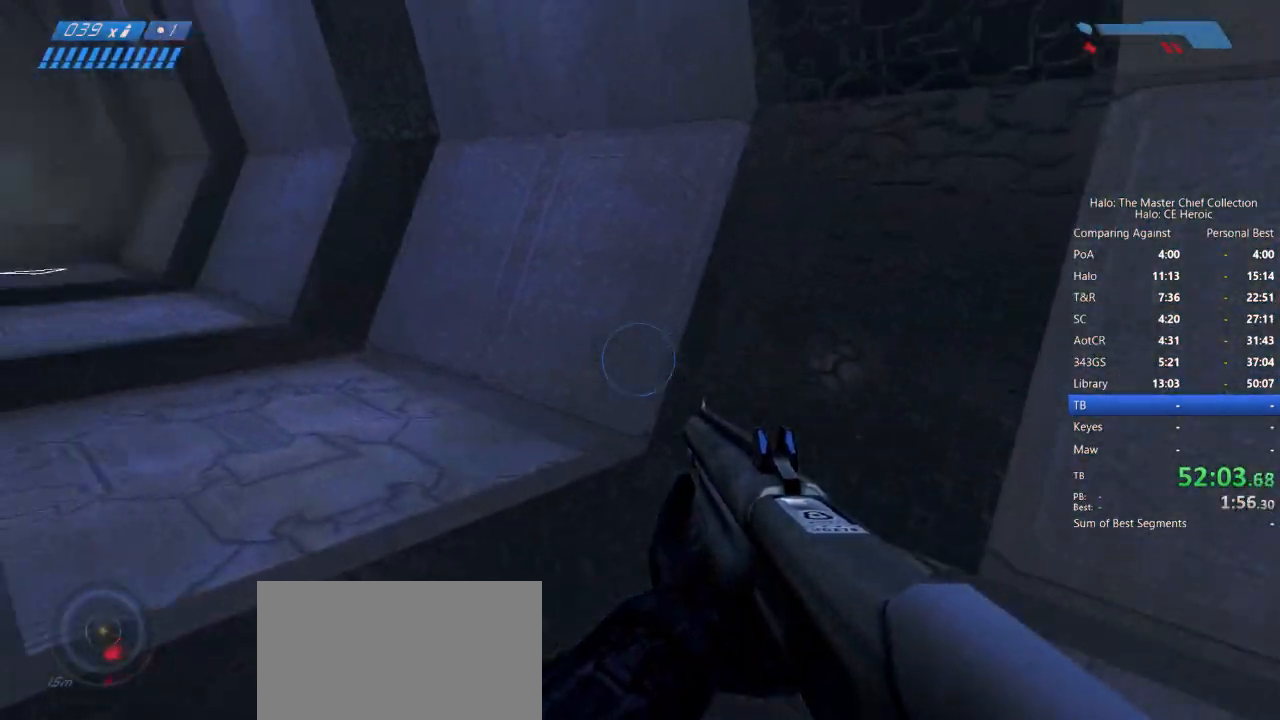
{"keys": ["w"], "mouse": [], "events": []}
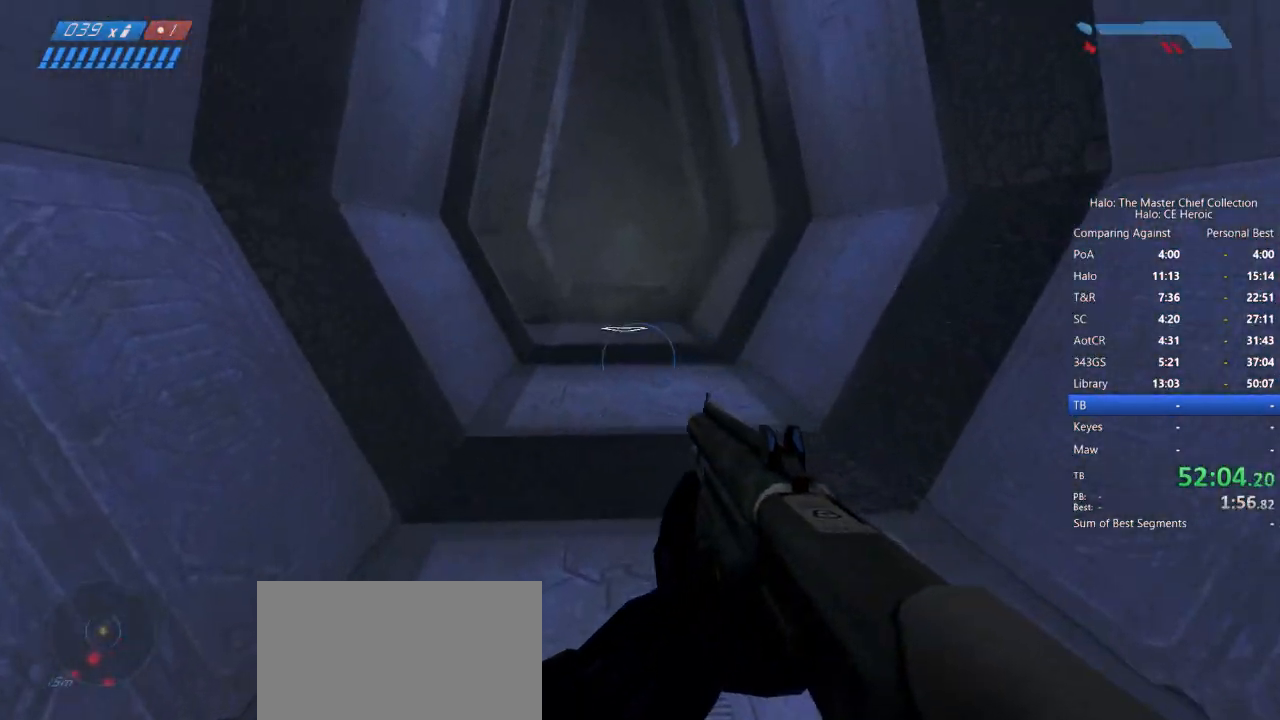
{"keys": ["w"], "mouse": [], "events": []}
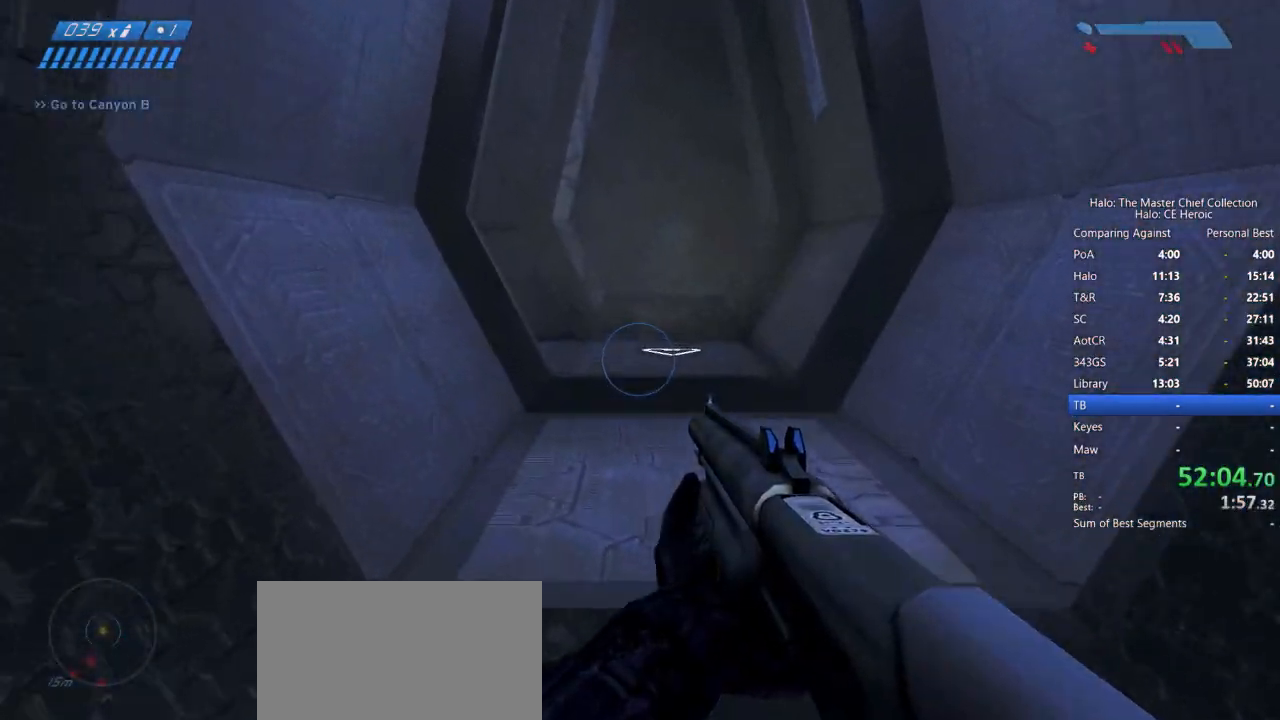
{"keys": ["w"], "mouse": [], "events": []}
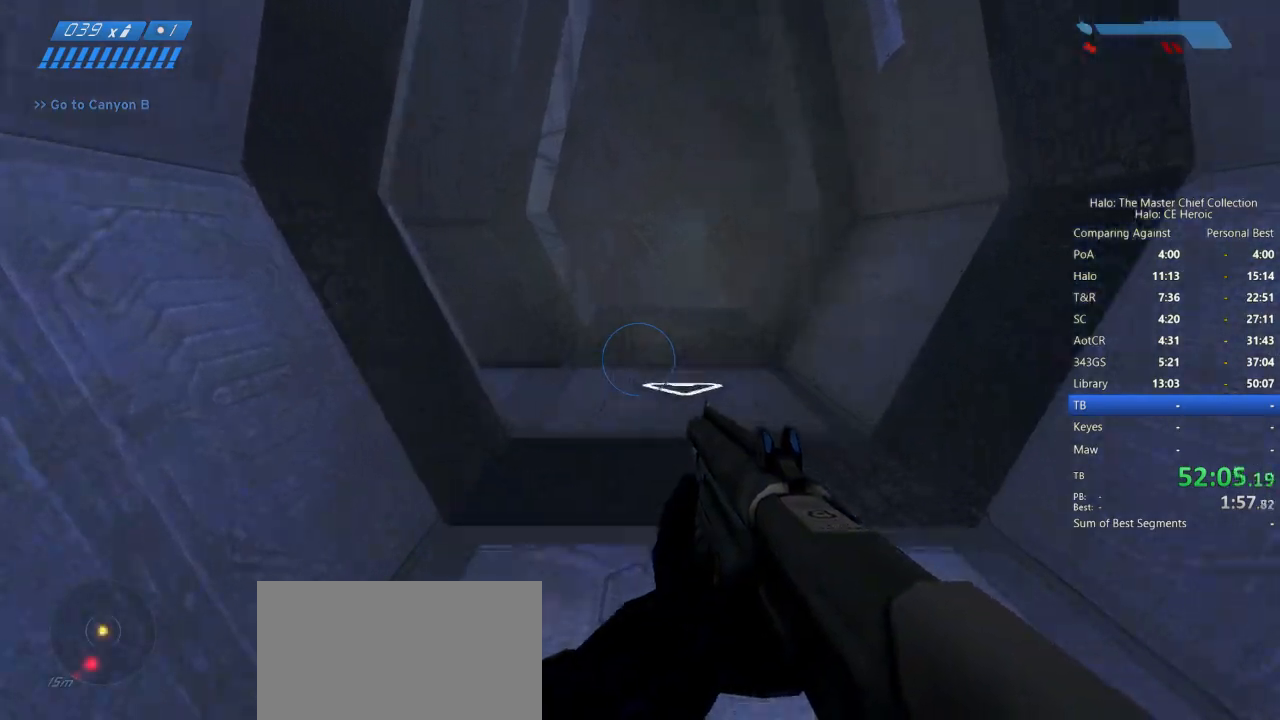
{"keys": ["w"], "mouse": [], "events": []}
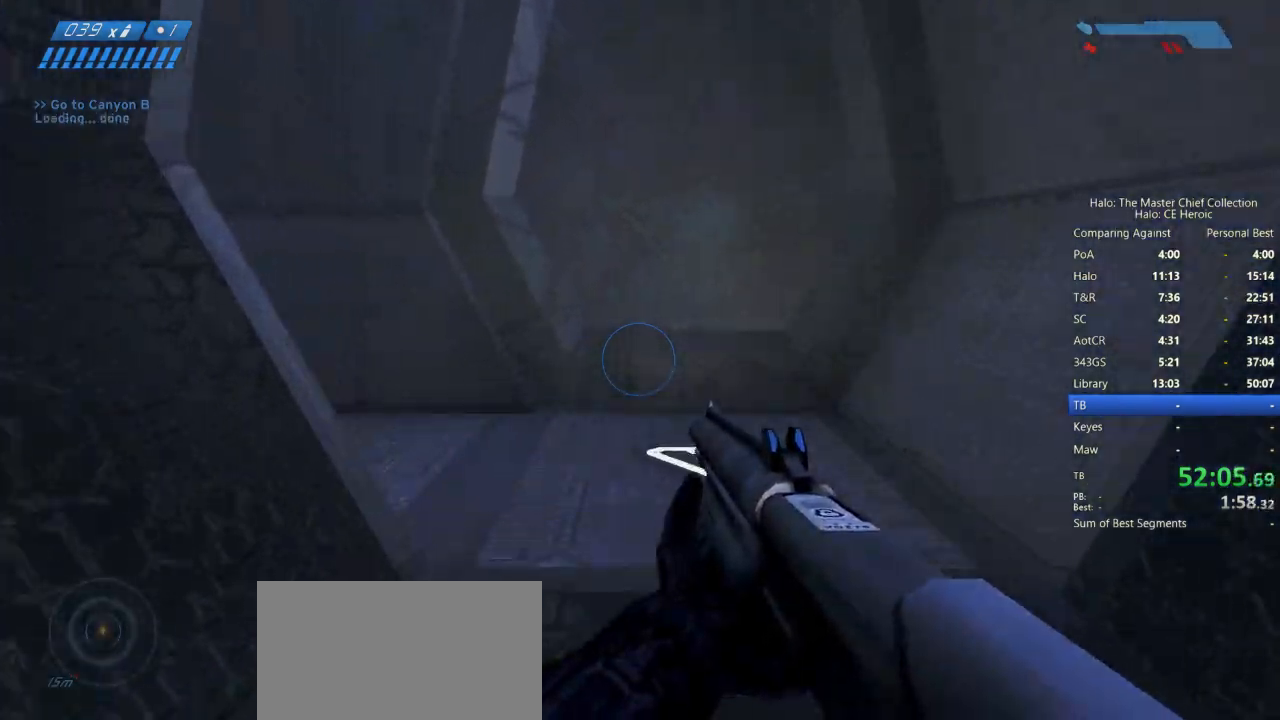
{"keys": ["w"], "mouse": [], "events": []}
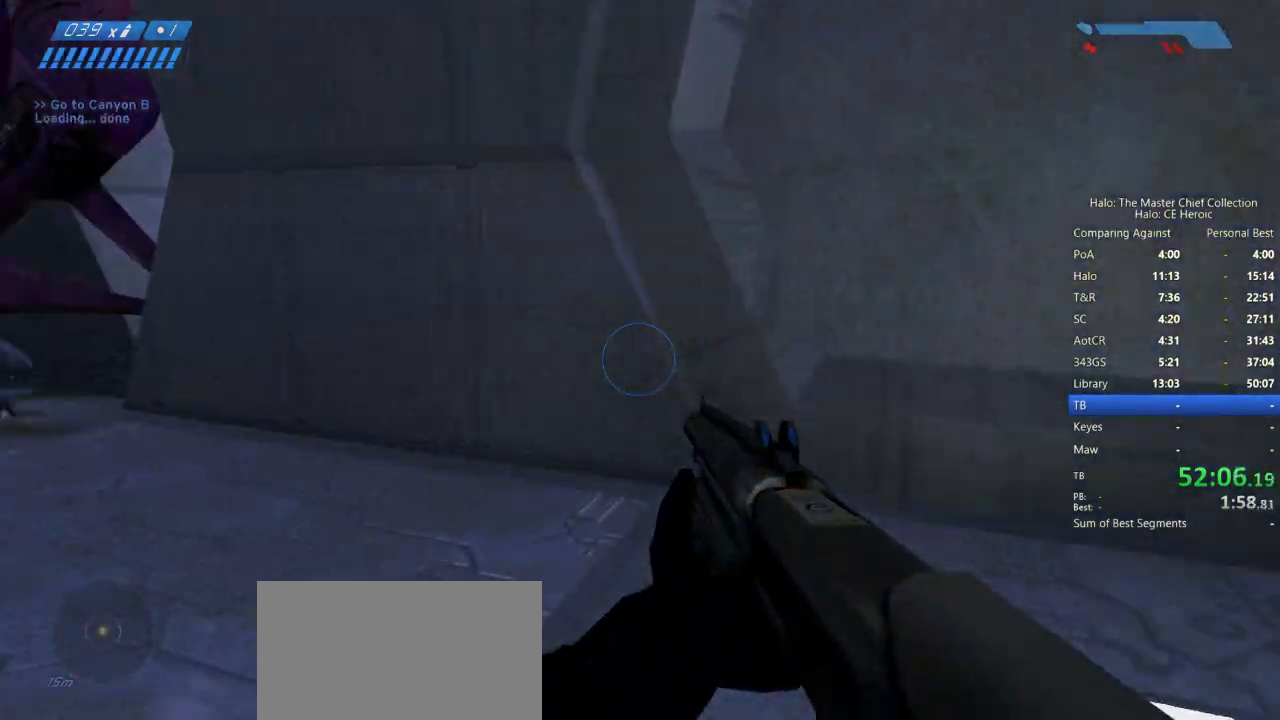
{"keys": ["w"], "mouse": [], "events": []}
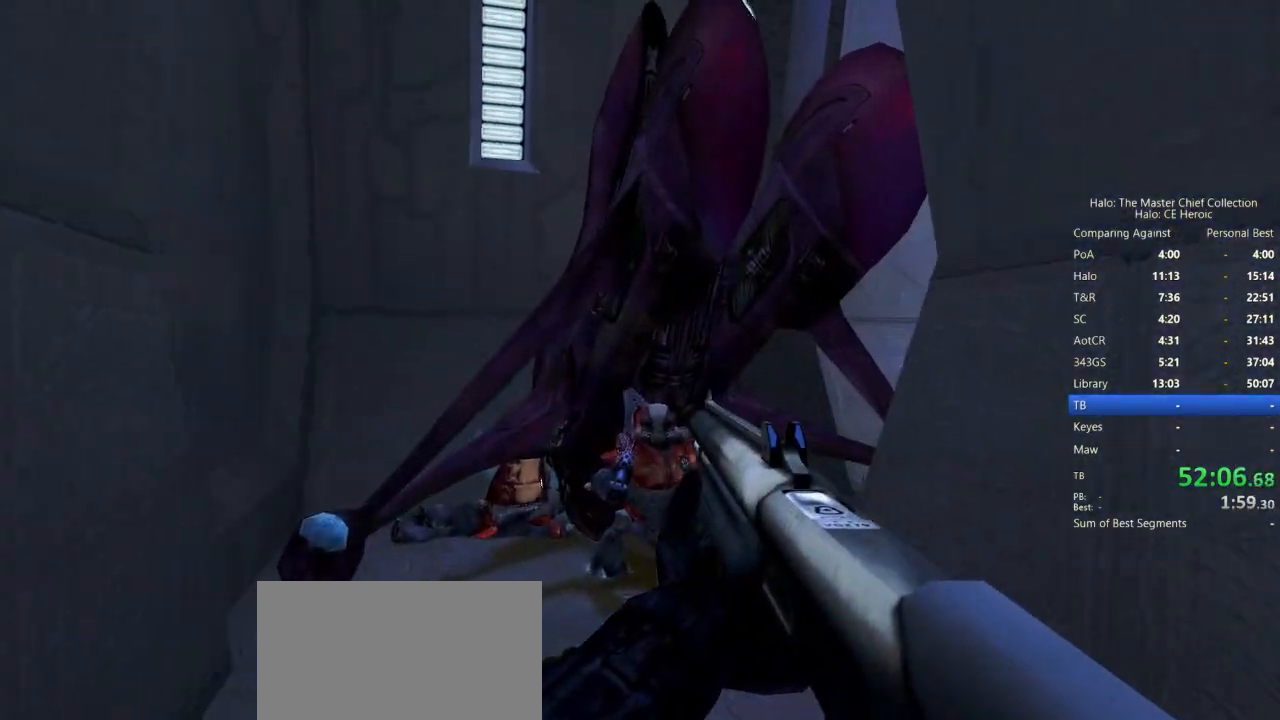
{"keys": ["f", "w"], "mouse": [], "events": [[483, "f", "down"]]}
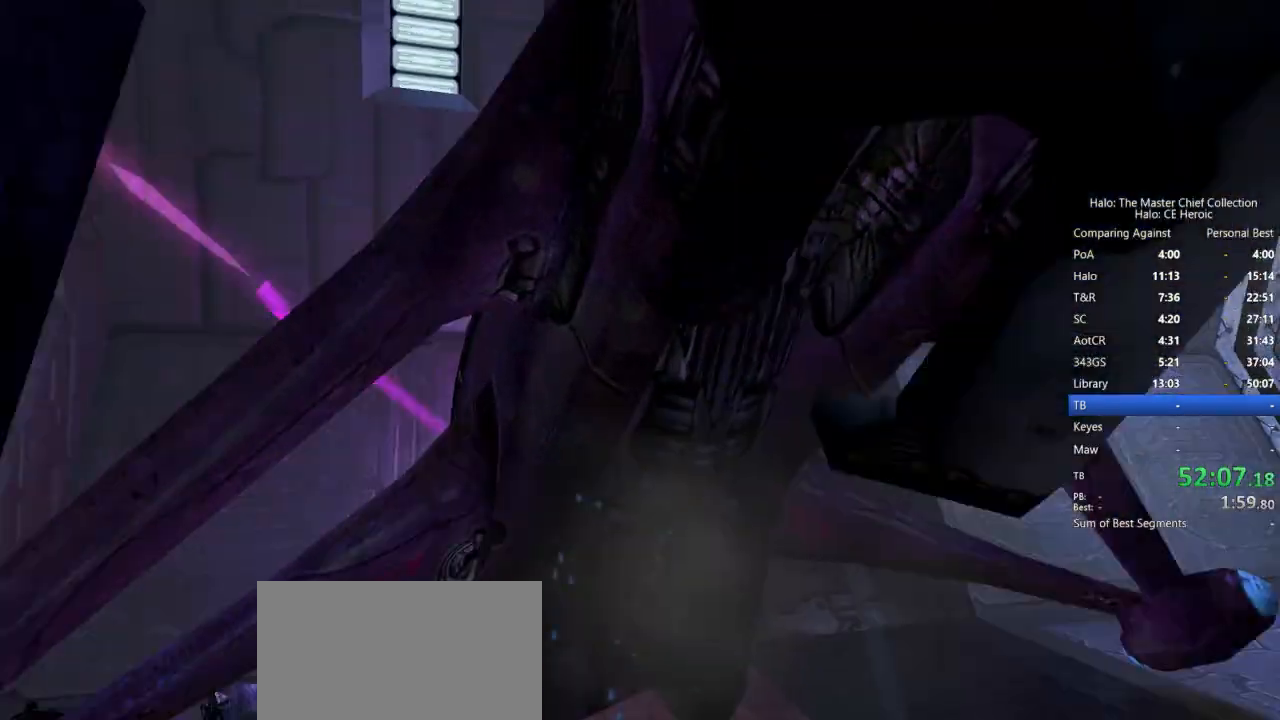
{"keys": ["w"], "mouse": [], "events": [[67, "f", "up"], [150, "ctrl", "down"], [350, "ctrl", "up"]]}
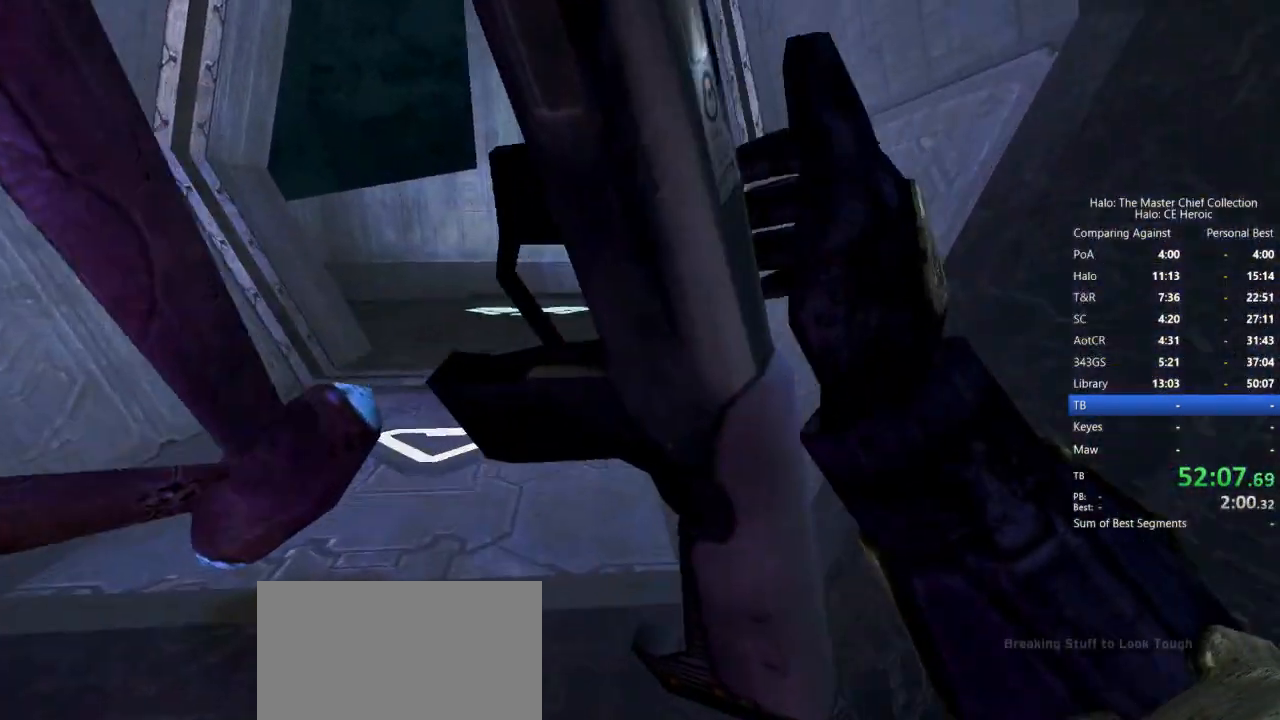
{"keys": ["w"], "mouse": [], "events": []}
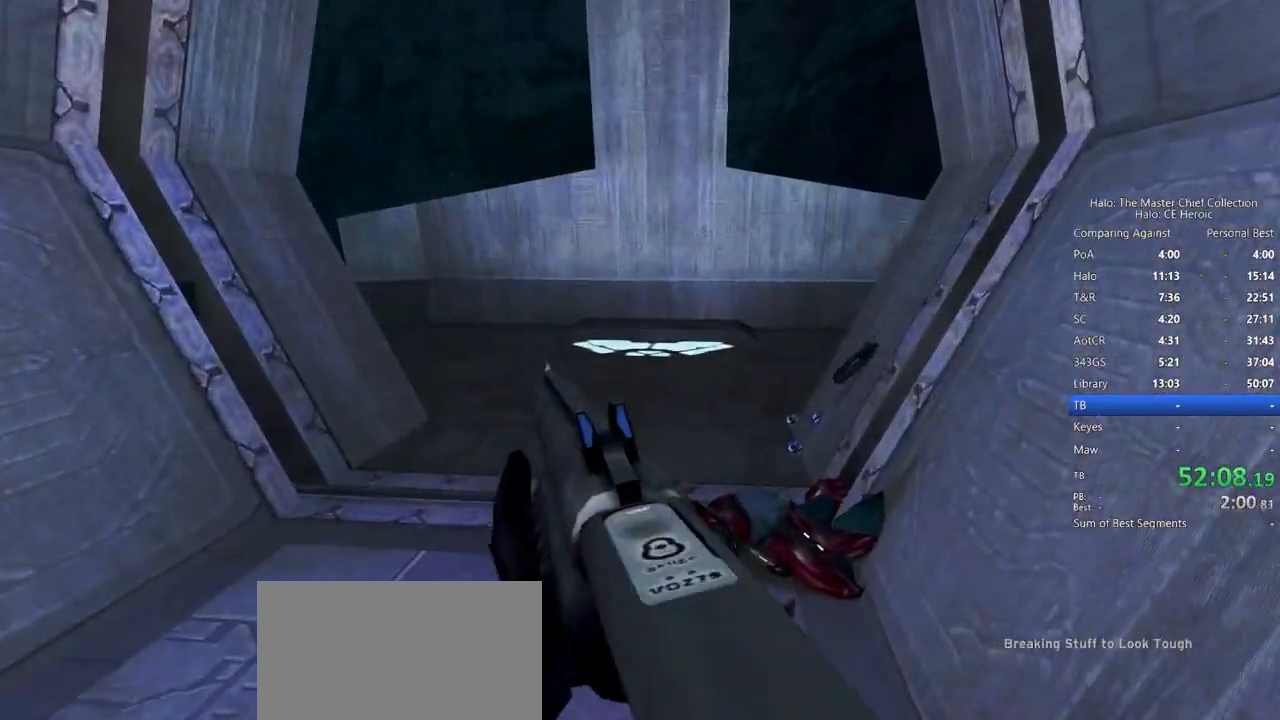
{"keys": ["d", "w"], "mouse": ["right"], "events": [[233, "d", "down"], [433, "mouse_right", "down"]]}
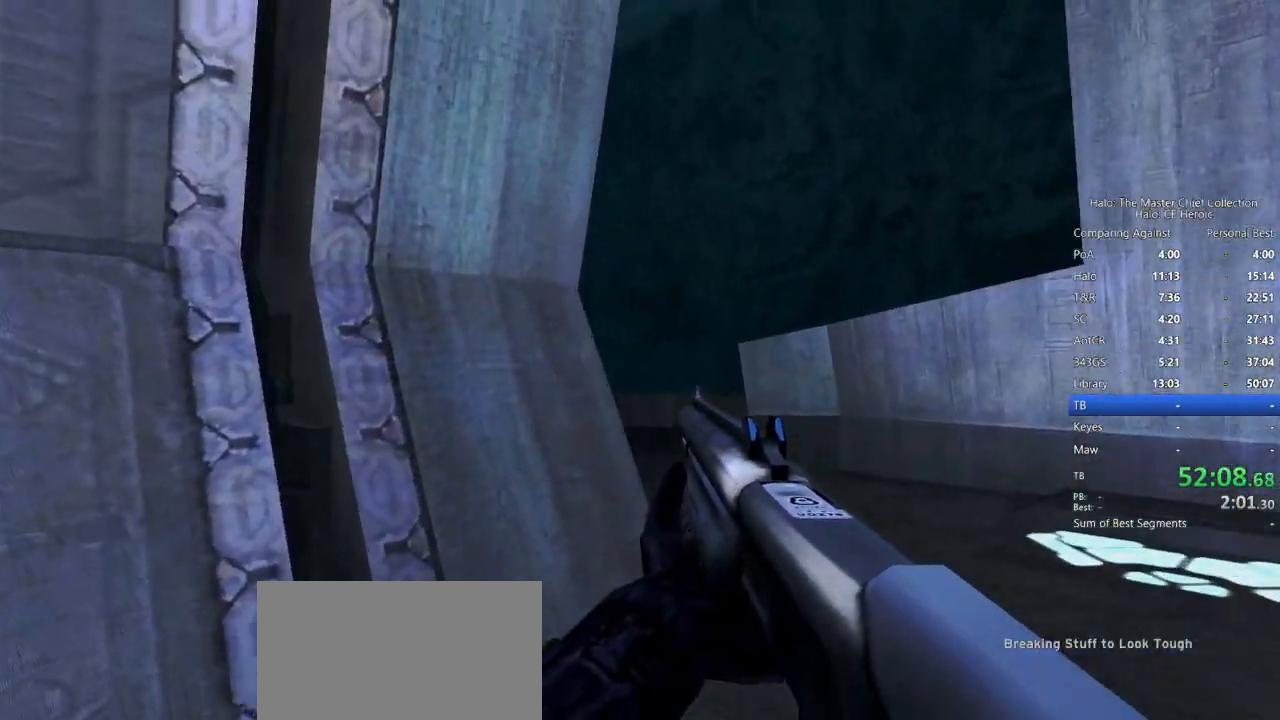
{"keys": ["w"], "mouse": []}